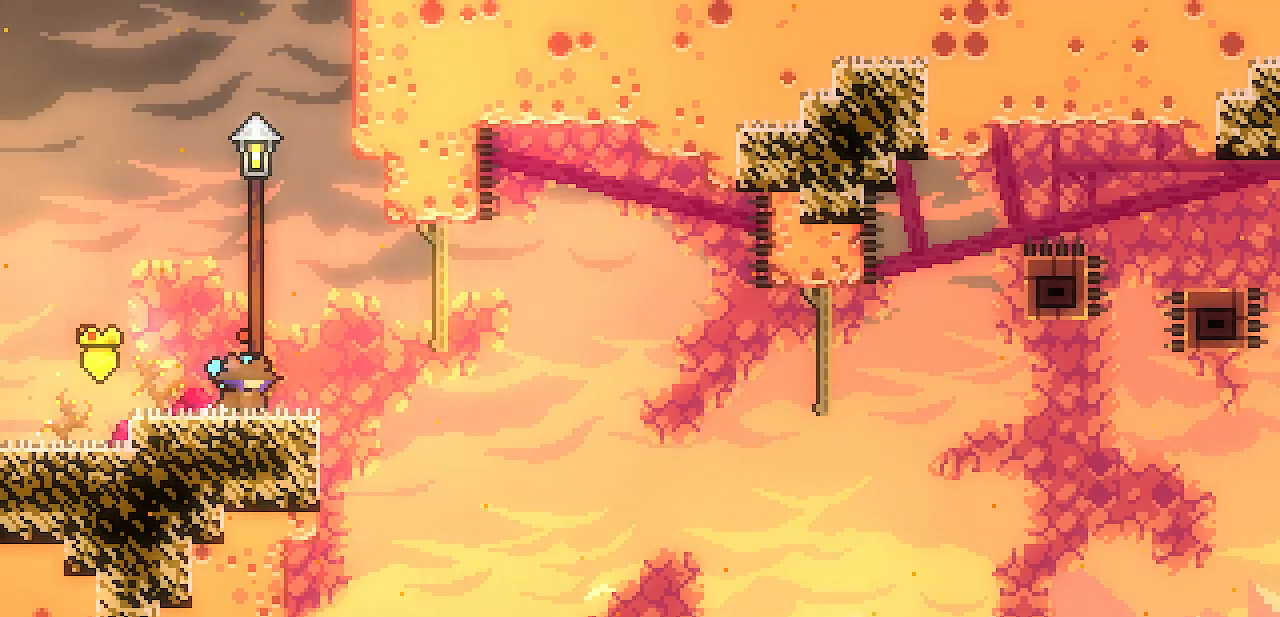
Gameplay with keyboard; each line is a JSON object with the keys held at the frame after it. "events" lists presses ("down") and releases ("up") of "c", "d", "down", "escape", "left", "return", "right", "shift", "up", "x" and "z" between this image and that frame as [ms after this image, input, new state], when the widget could be followed in between. No other keys are recorded. Mouse input is not recorded.
{"keys": ["right", "shift", "z"], "events": [[317, "shift", "down"], [317, "z", "down"]]}
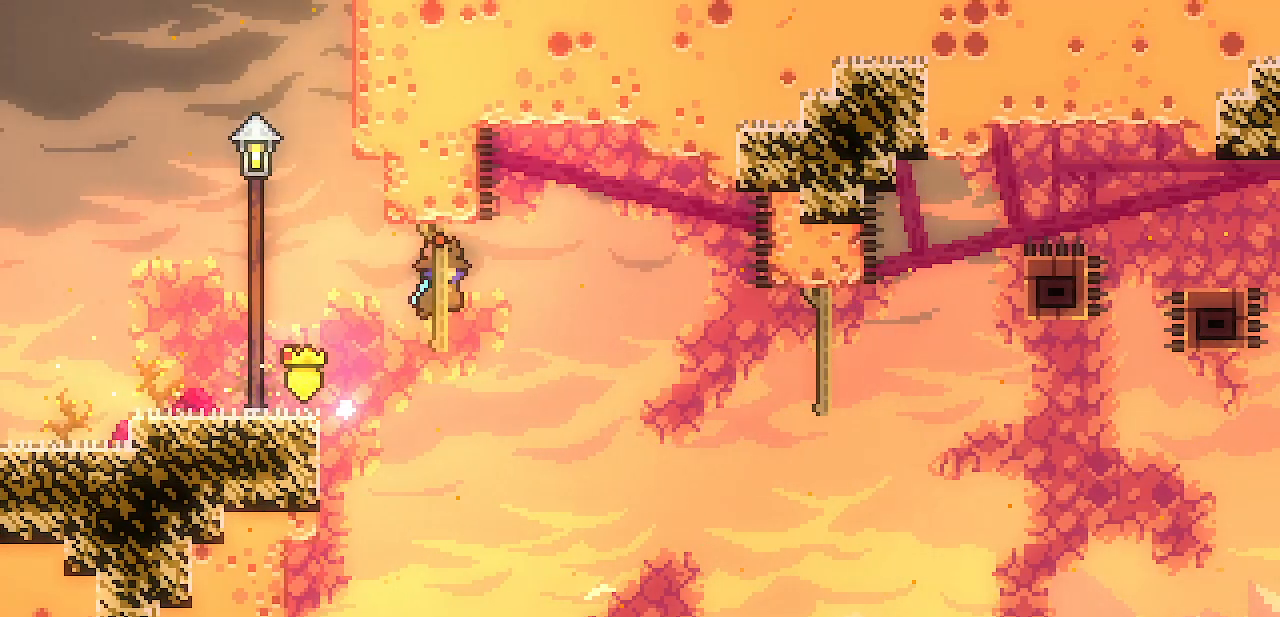
{"keys": ["left", "shift"], "events": [[83, "right", "up"], [133, "left", "down"], [467, "z", "up"]]}
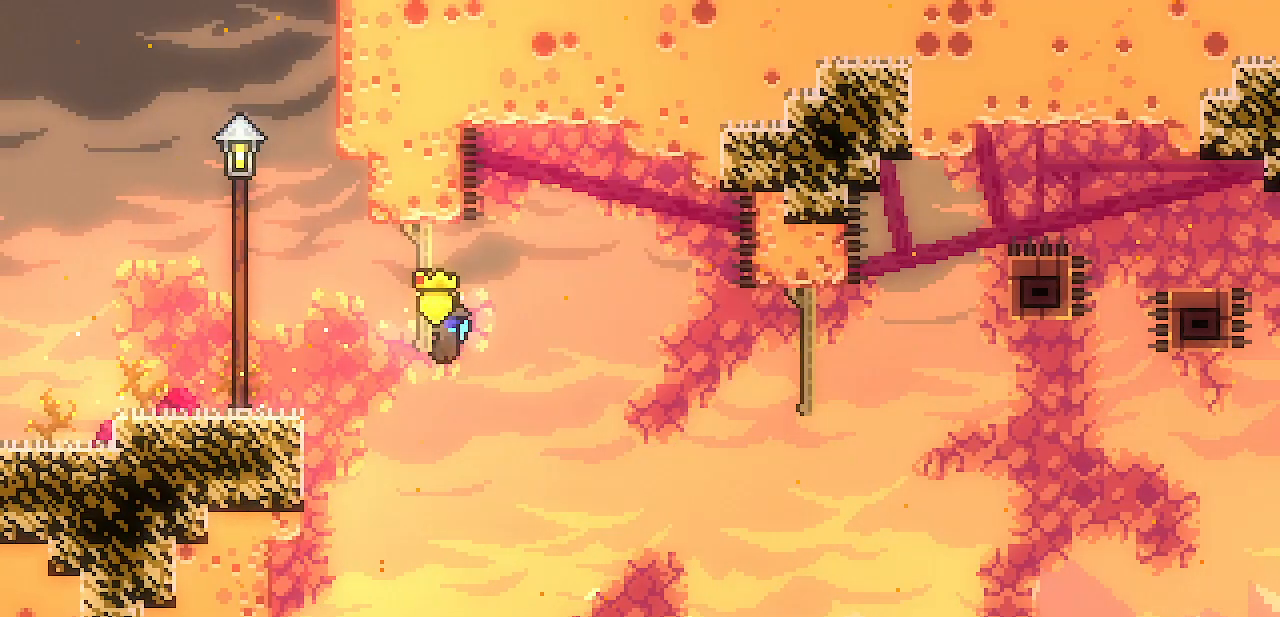
{"keys": ["right", "shift", "z"], "events": [[17, "left", "up"], [17, "right", "down"], [67, "z", "down"]]}
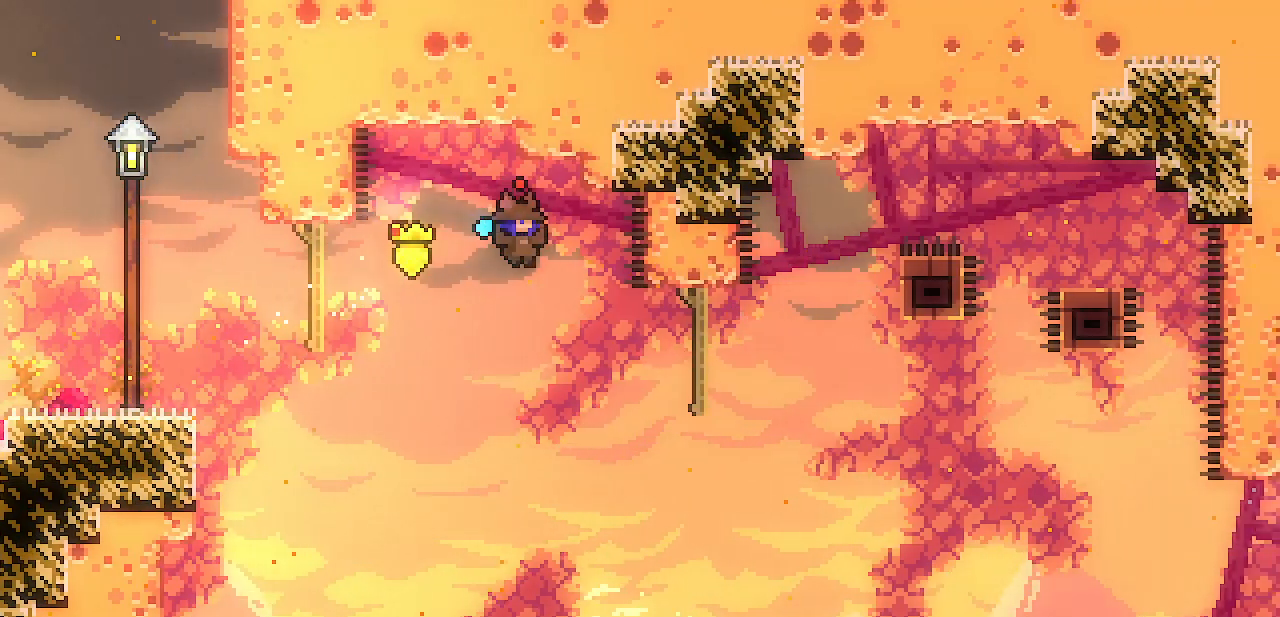
{"keys": ["right", "shift", "z"], "events": [[117, "shift", "up"], [117, "z", "up"], [400, "shift", "down"], [400, "z", "down"]]}
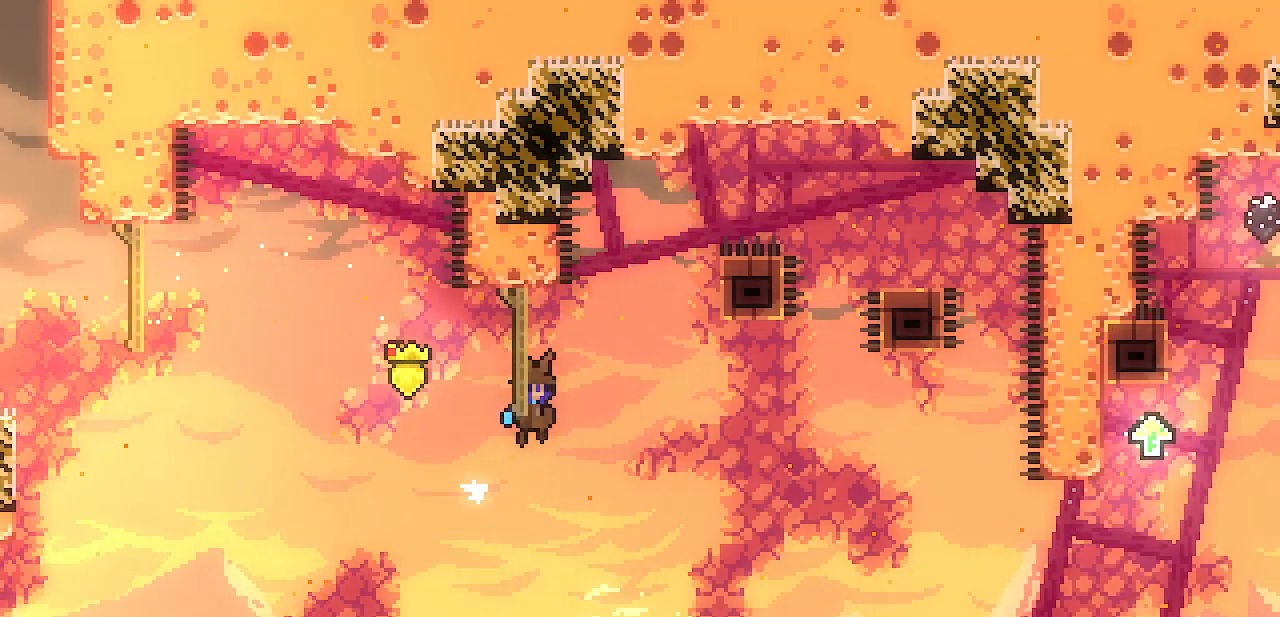
{"keys": ["right", "shift", "z"], "events": [[50, "left", "down"], [50, "right", "up"], [317, "z", "up"], [367, "right", "down"], [417, "left", "up"], [417, "z", "down"]]}
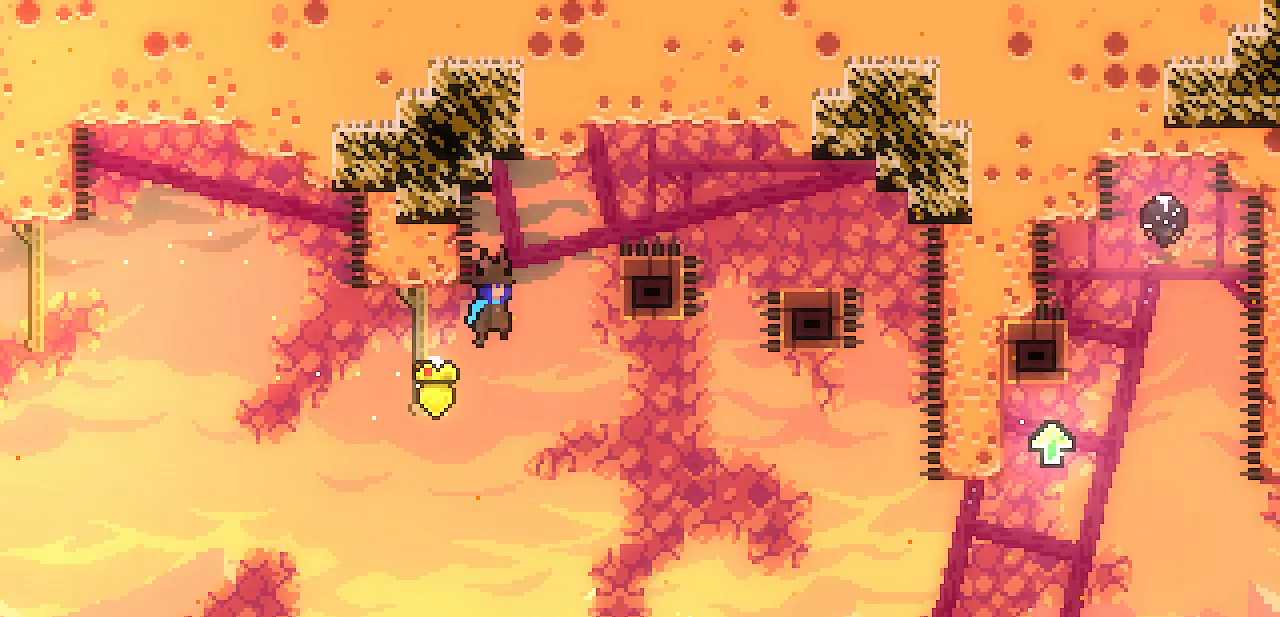
{"keys": ["down", "right", "shift"], "events": [[433, "z", "up"], [483, "down", "down"]]}
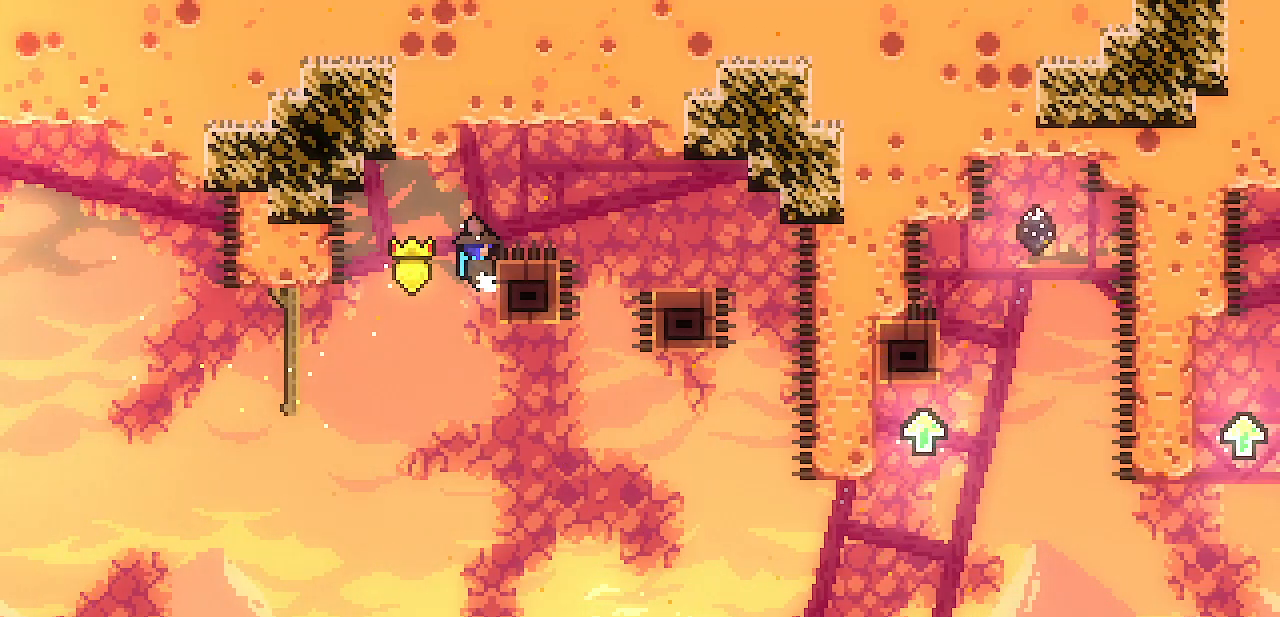
{"keys": ["right", "shift", "z"], "events": [[33, "down", "up"], [117, "z", "down"]]}
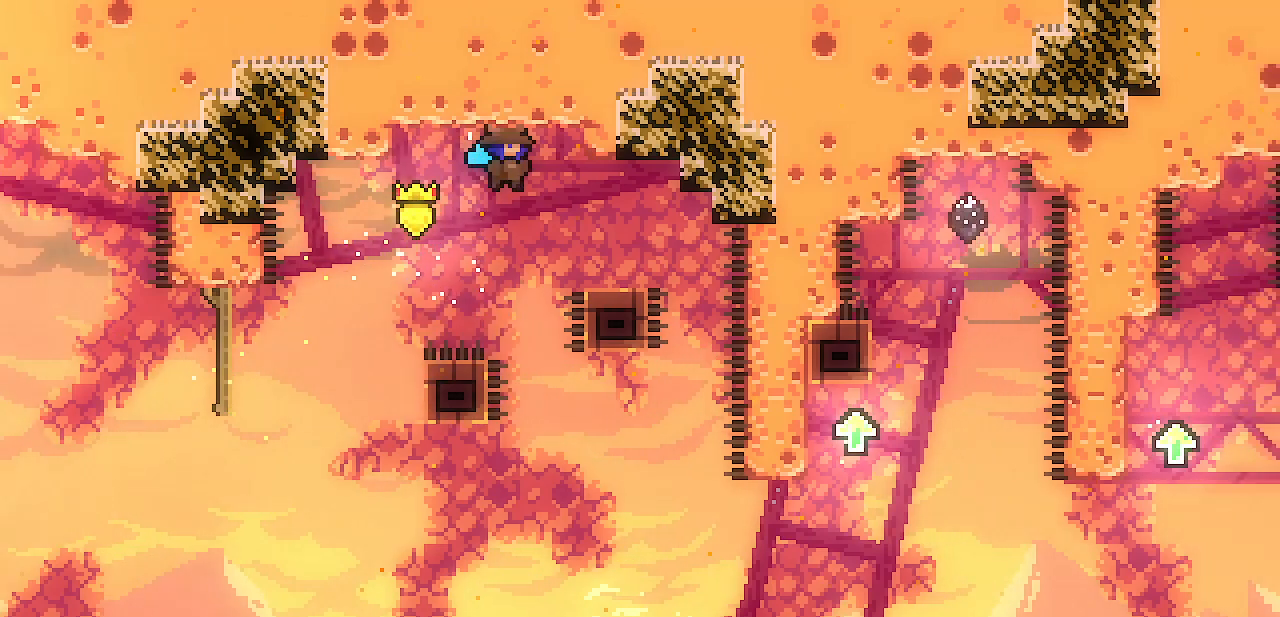
{"keys": ["down"], "events": [[233, "shift", "up"], [233, "z", "up"], [333, "right", "up"], [467, "down", "down"]]}
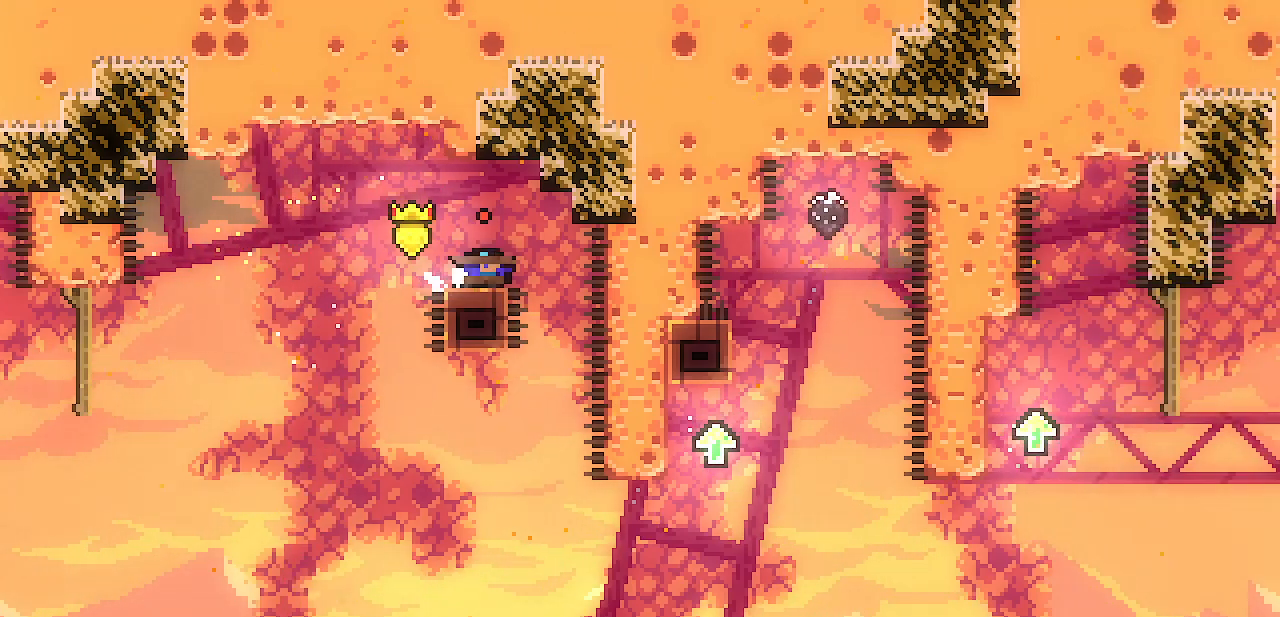
{"keys": [], "events": [[200, "down", "up"], [250, "down", "down"], [333, "down", "up"]]}
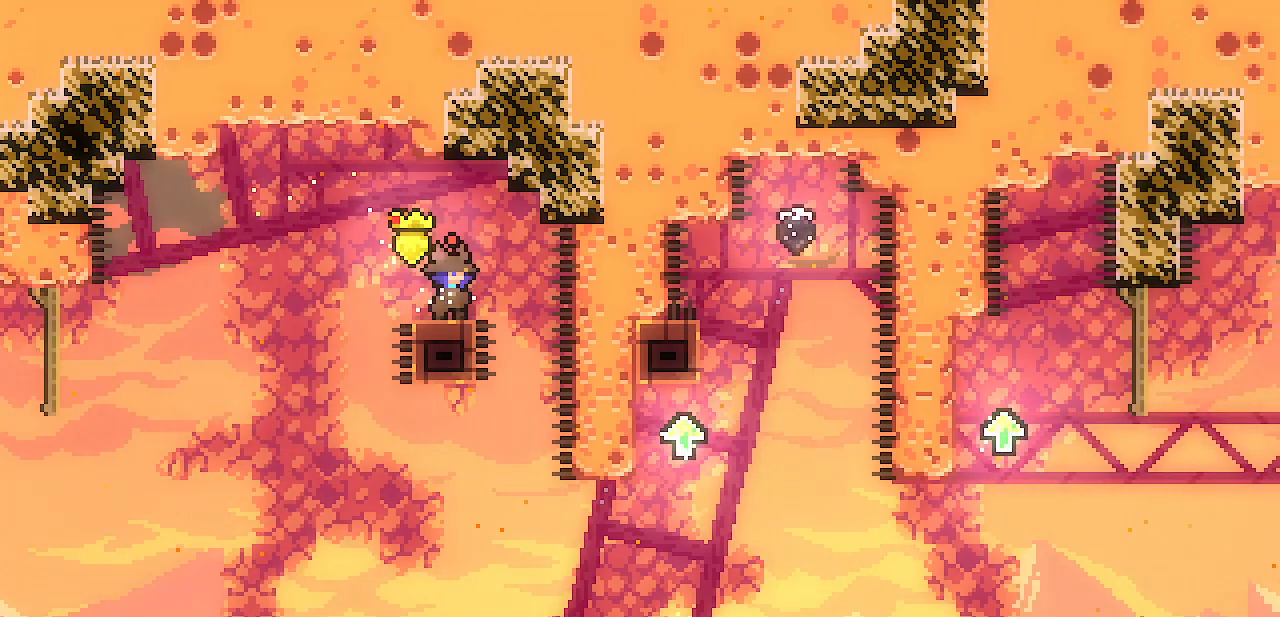
{"keys": ["right"], "events": [[500, "right", "down"]]}
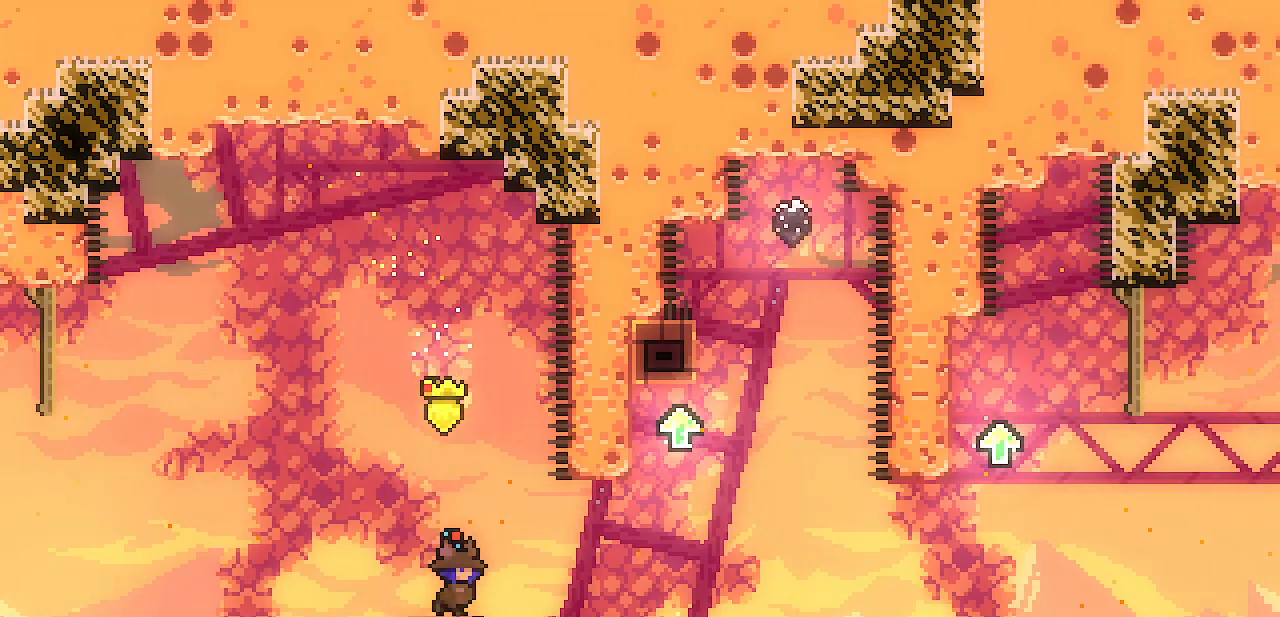
{"keys": ["right"], "events": [[50, "z", "down"], [467, "z", "up"]]}
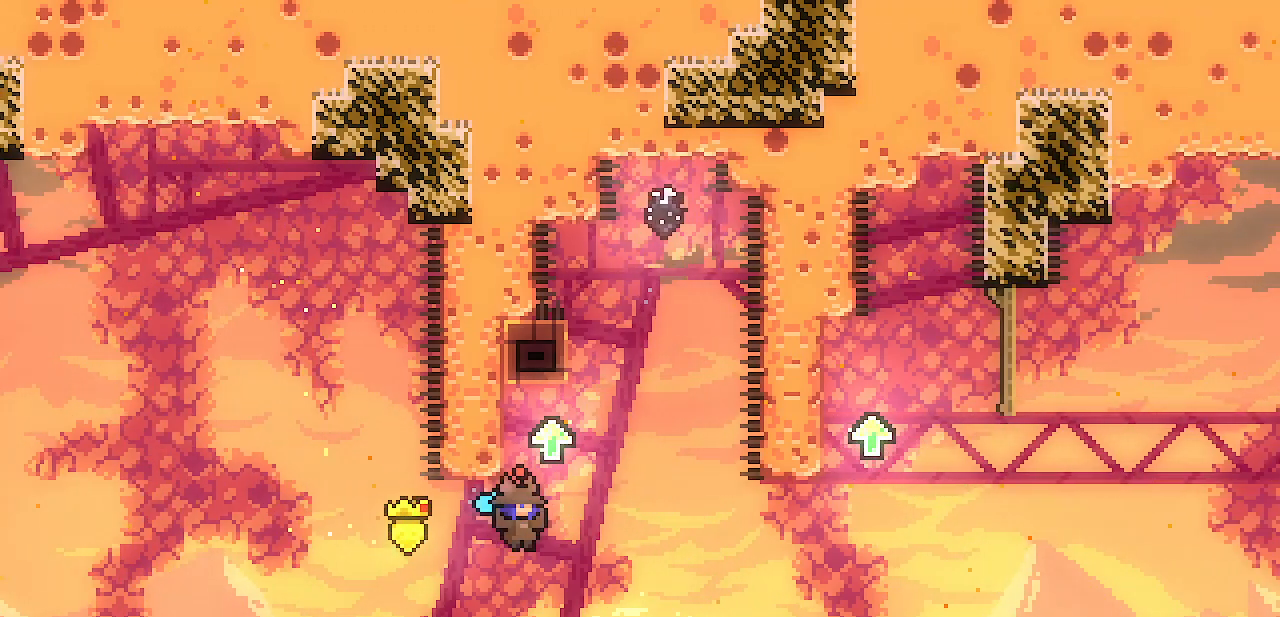
{"keys": ["left", "shift", "z"], "events": [[67, "right", "up"], [67, "z", "down"], [150, "shift", "down"], [250, "left", "down"]]}
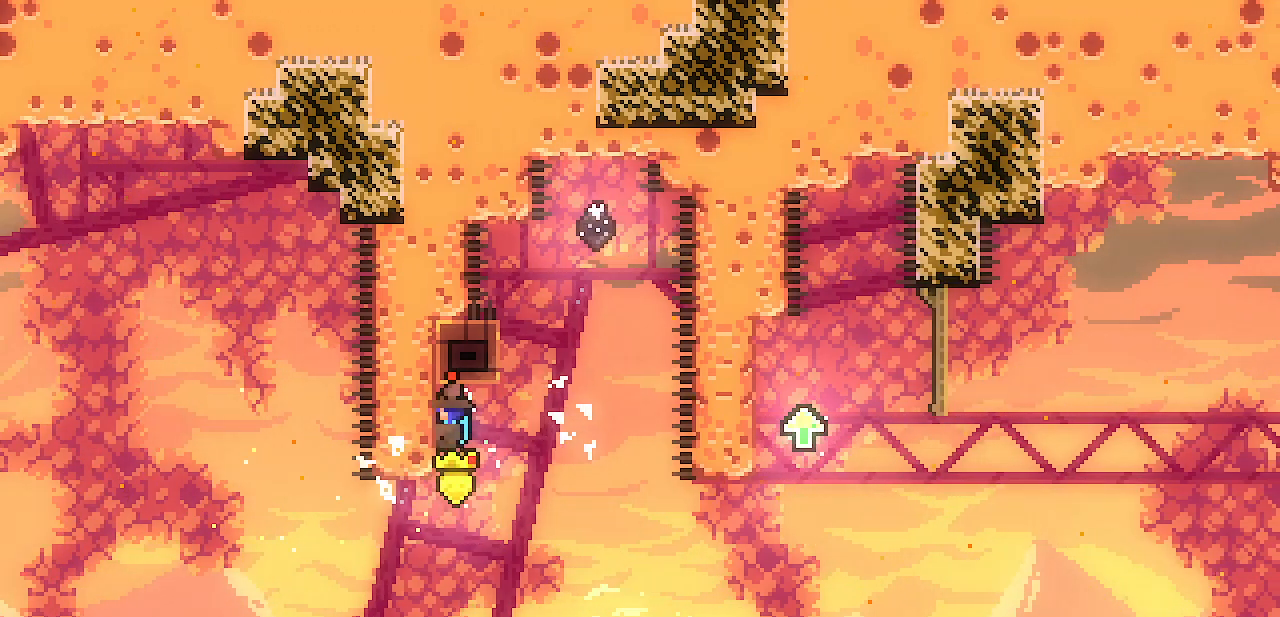
{"keys": ["left", "shift", "z"], "events": [[33, "down", "down"], [33, "left", "up"], [33, "z", "up"], [117, "down", "up"], [217, "right", "down"], [217, "z", "down"], [350, "left", "down"], [400, "right", "up"]]}
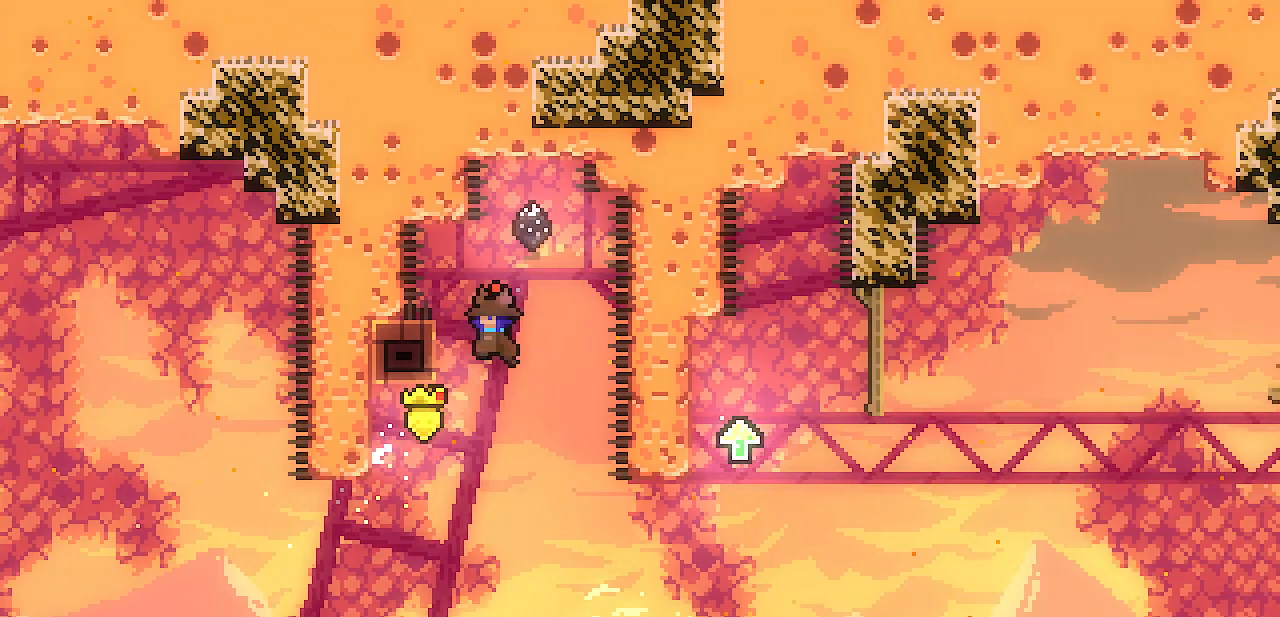
{"keys": ["shift", "up"], "events": [[283, "up", "down"], [333, "z", "up"], [367, "left", "up"]]}
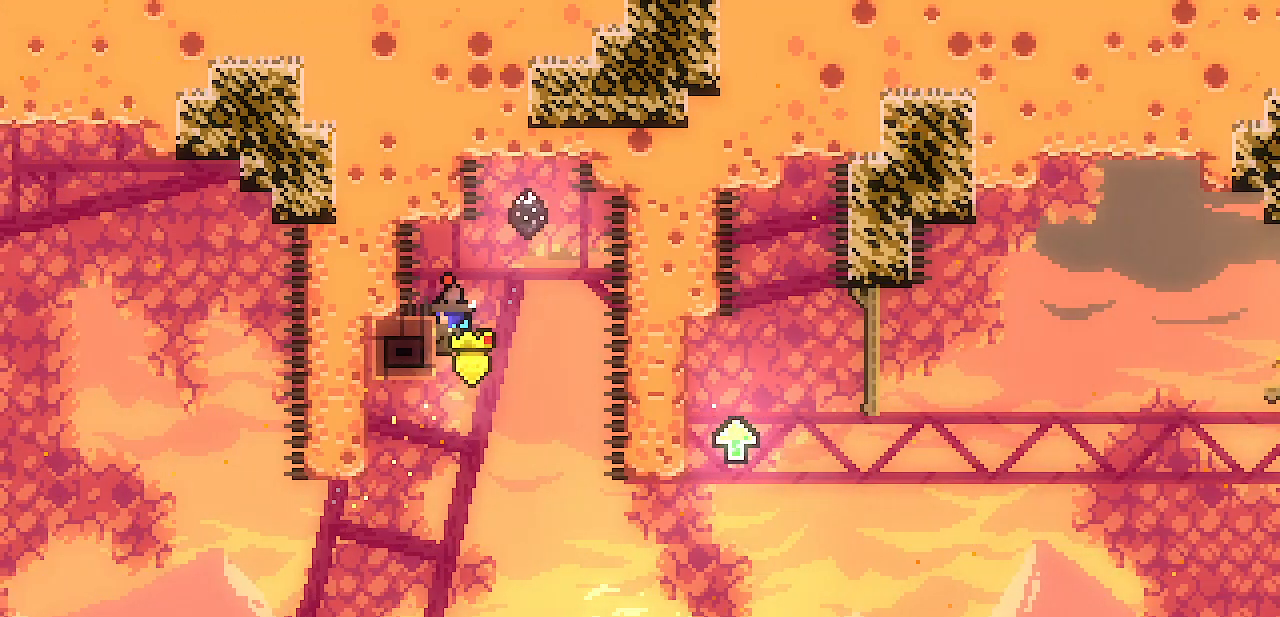
{"keys": ["shift", "z"], "events": [[67, "right", "down"], [67, "up", "up"], [100, "z", "down"], [200, "right", "up"]]}
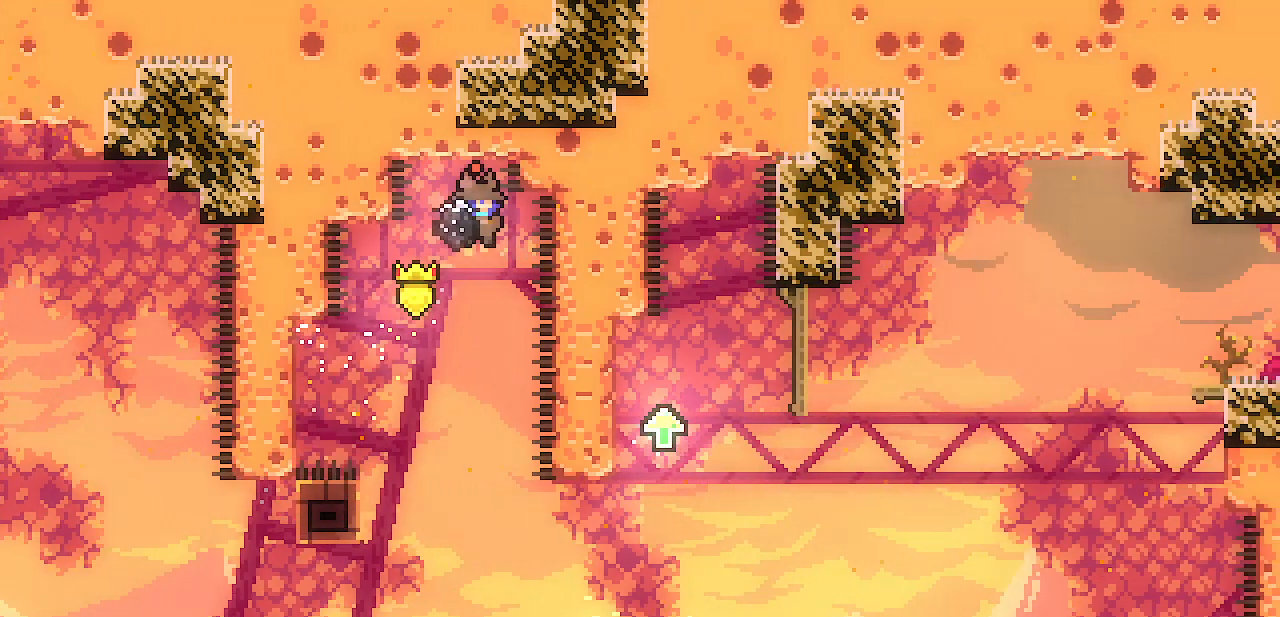
{"keys": ["right"], "events": [[217, "shift", "up"], [217, "z", "up"], [350, "right", "down"]]}
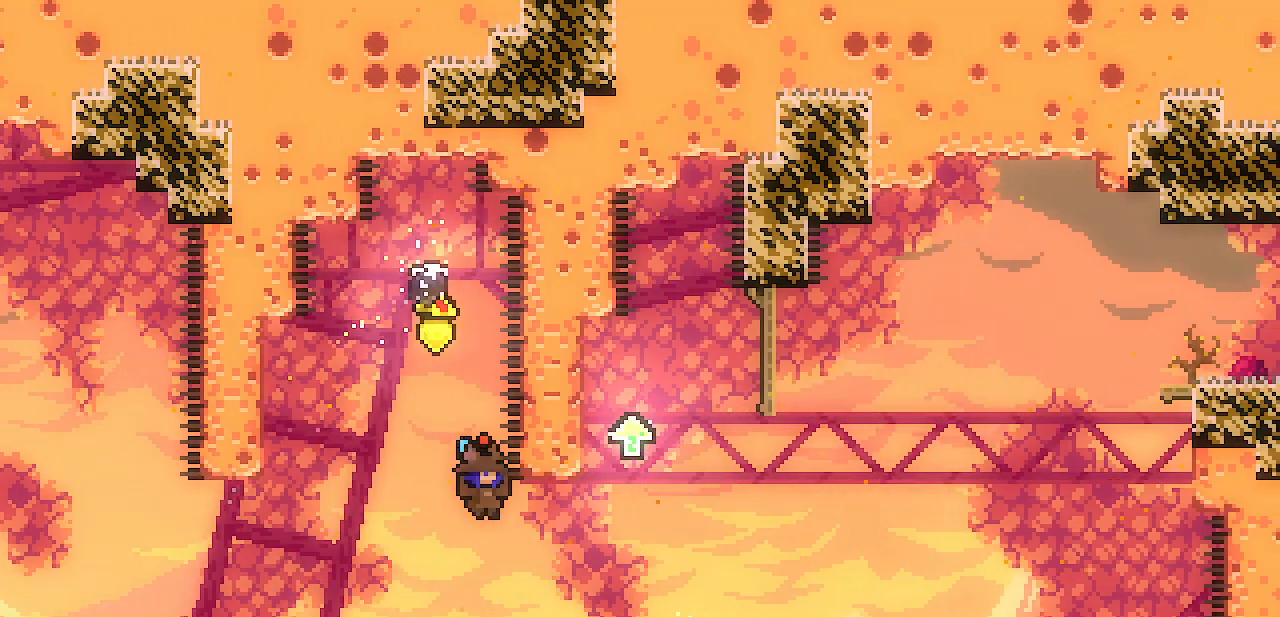
{"keys": ["left", "shift", "z"], "events": [[183, "z", "down"], [233, "shift", "down"], [283, "left", "down"], [283, "right", "up"]]}